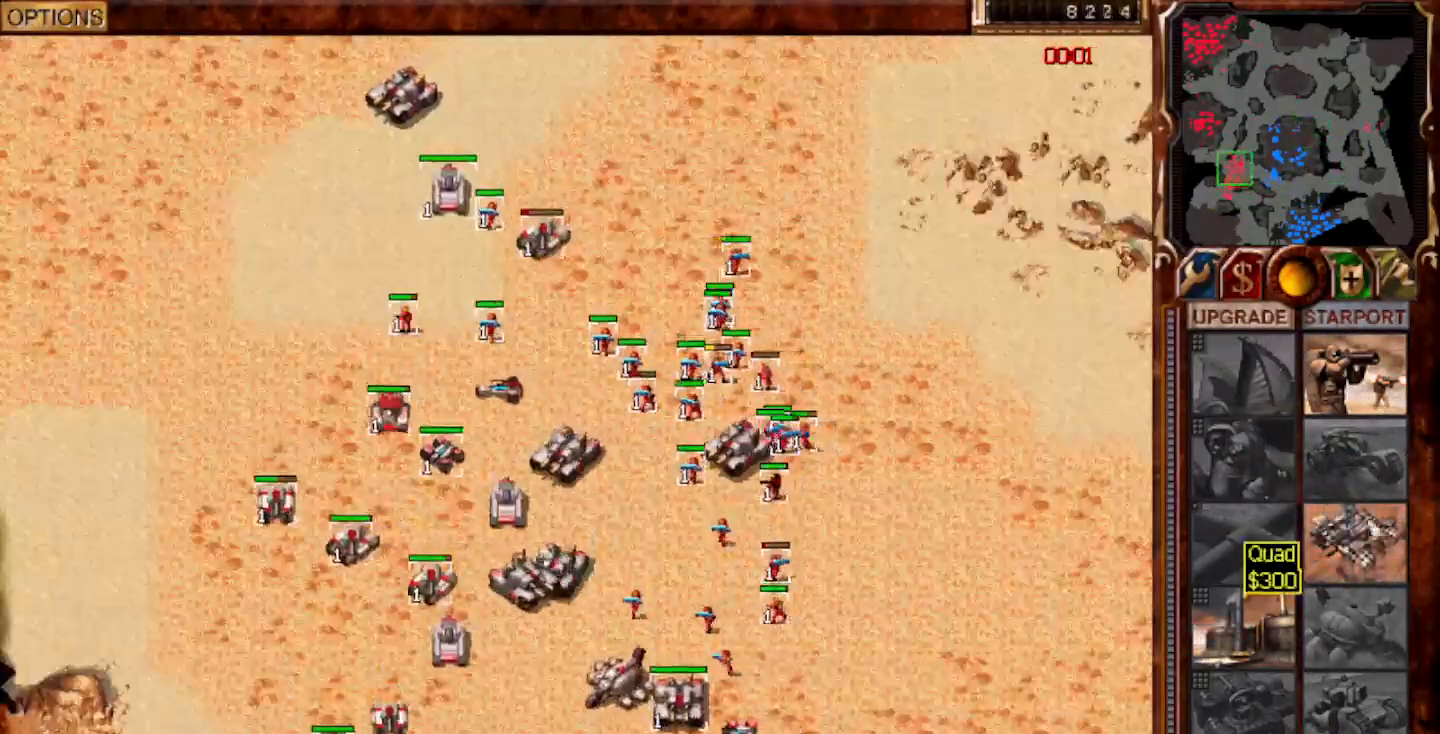
Gameplay with keyboard and mouse; each line is a JSON object with the keys and mouse buttons held at the frame after it. "events" lists presses ("down") and releases ("up") of "0", "1", "2", "3", "4", "5", "6", "7", "8", "9", "a", "alt", "ctrl", "e", "escape", "f10", "f11", "f12", "f6", "f9", "g", "h", "home", "r", "s", "shift", "t", "x", "y", "mouse_left" and "mouse_right" between this image and that frame as [ms after this image, input, new state], when the widget could be followed in between. "mouse_left", "mouse_right" = the "left", "right" buttons of the "mouse" list. No other keys are recorded. Mouse movement is not recorded.
{"keys": [], "mouse": [], "events": [[83, "mouse_left", "down"], [150, "mouse_left", "up"], [250, "mouse_left", "down"], [300, "mouse_left", "up"], [383, "mouse_left", "down"], [500, "mouse_left", "up"]]}
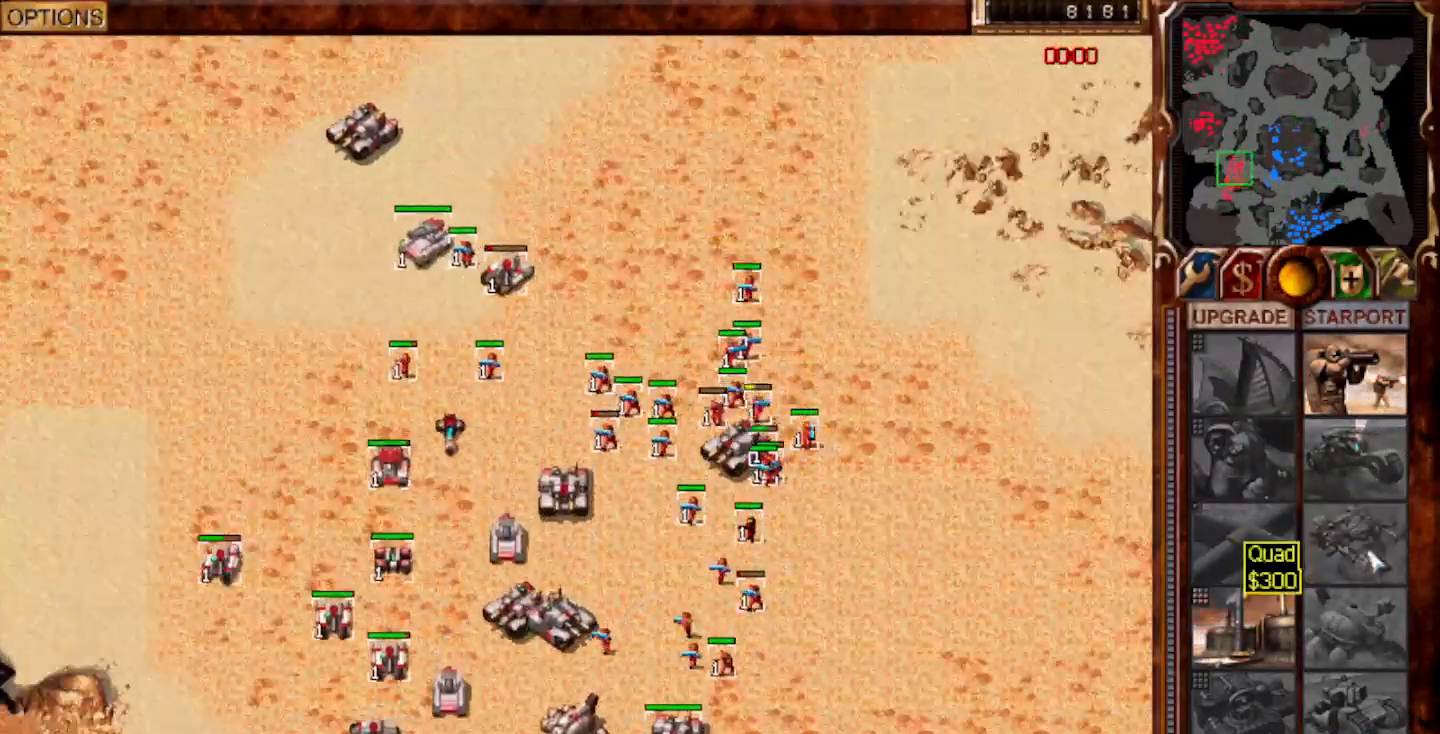
{"keys": ["f9"], "mouse": [], "events": [[100, "mouse_left", "down"], [167, "mouse_left", "up"], [267, "h", "down"], [300, "mouse_right", "down"], [367, "h", "up"], [367, "mouse_right", "up"], [467, "f9", "down"]]}
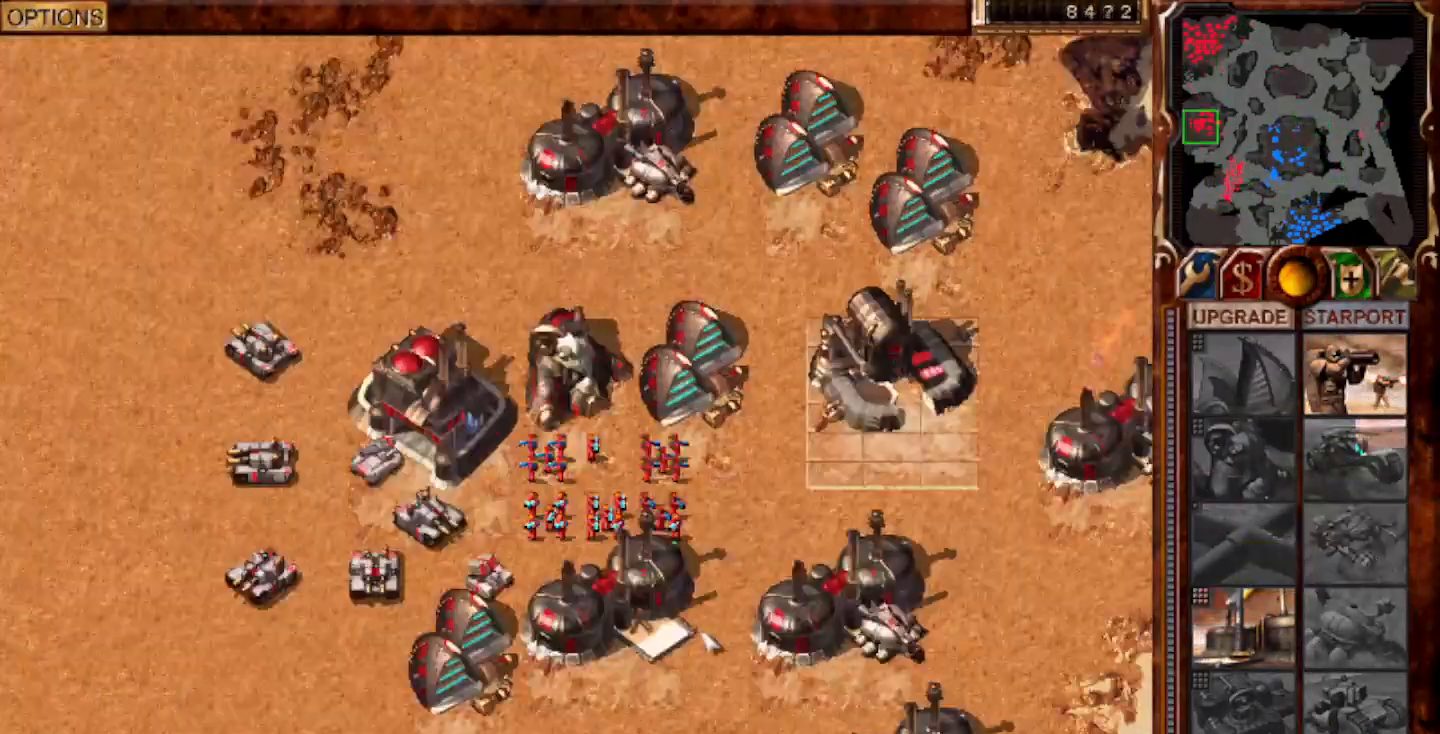
{"keys": [], "mouse": ["left"], "events": [[167, "f9", "up"], [300, "mouse_left", "down"]]}
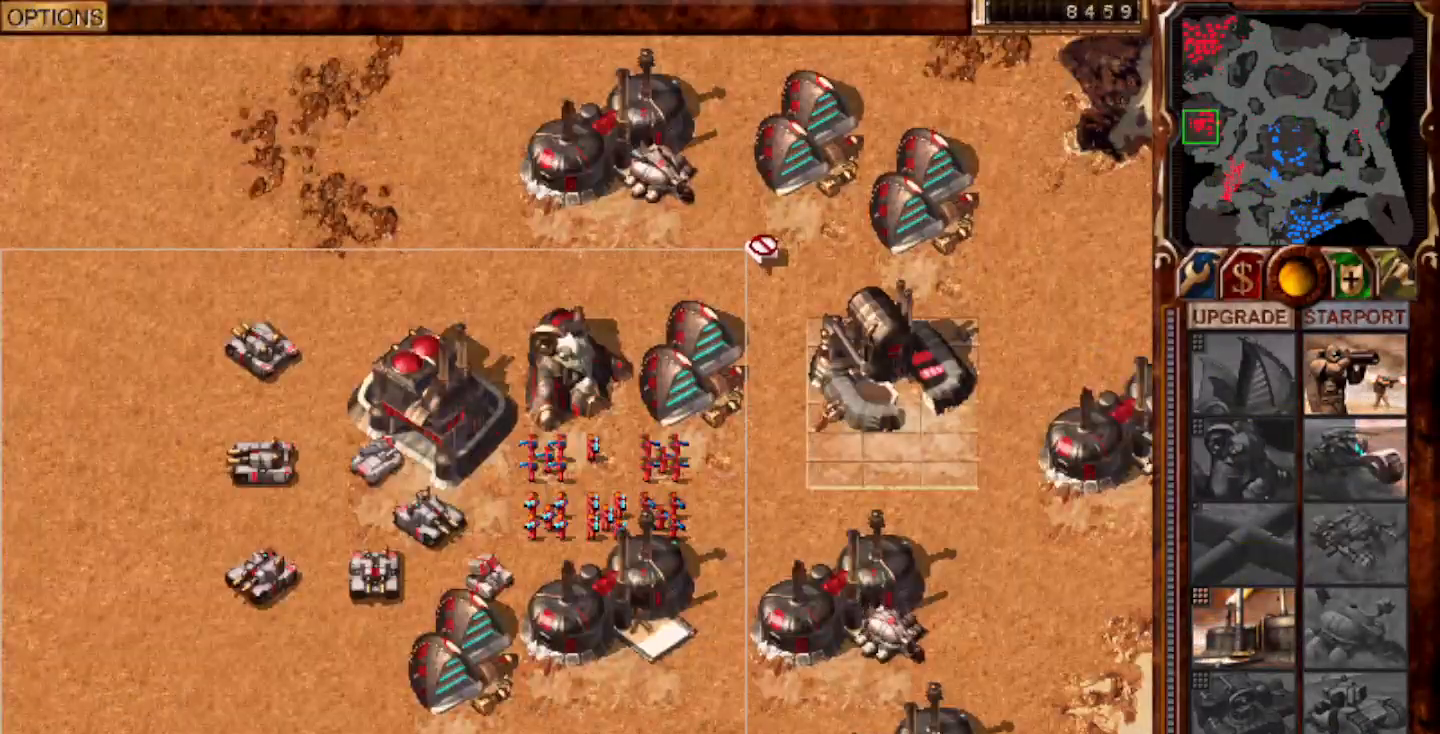
{"keys": [], "mouse": [], "events": [[67, "mouse_left", "up"], [167, "mouse_left", "down"], [233, "mouse_left", "up"]]}
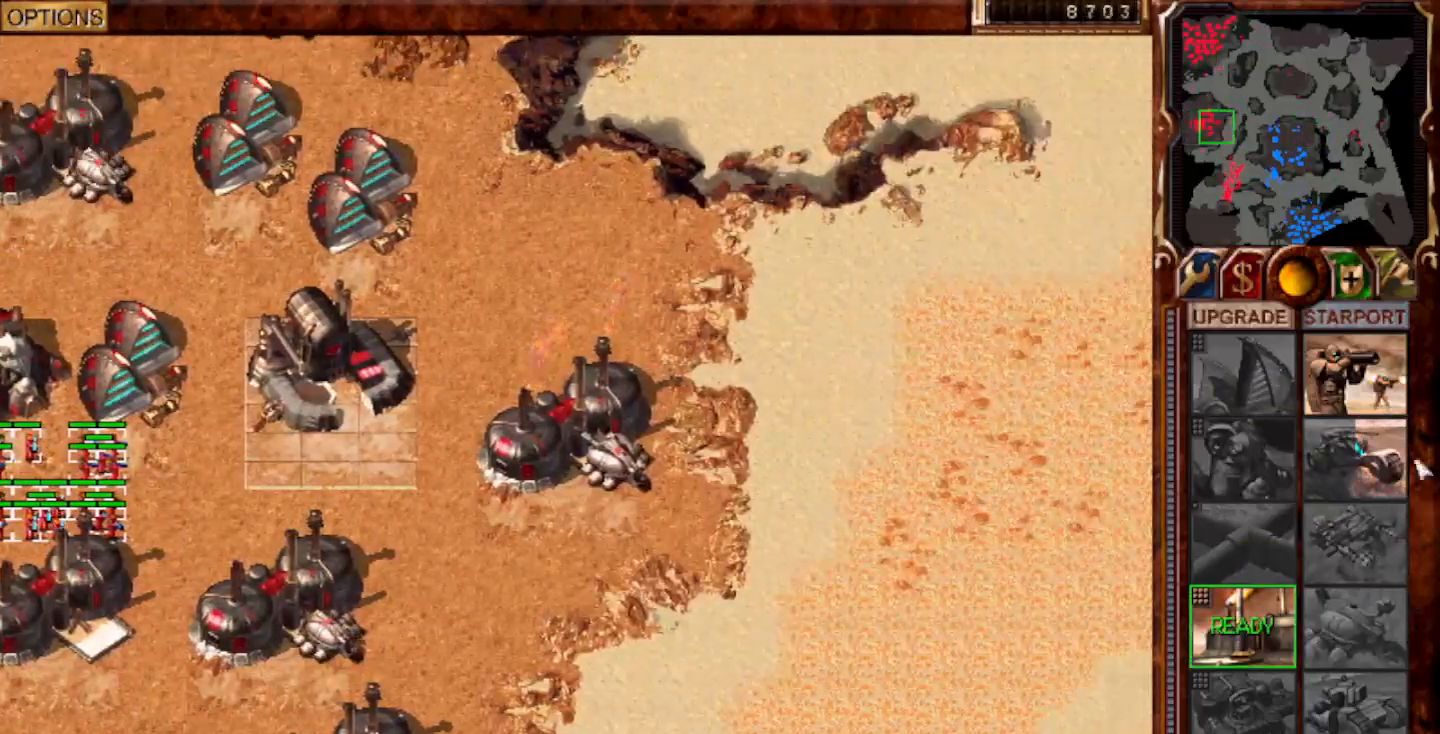
{"keys": [], "mouse": ["left"], "events": [[167, "mouse_left", "down"], [200, "mouse_left", "up"], [350, "mouse_left", "down"], [417, "mouse_left", "up"], [483, "mouse_left", "down"]]}
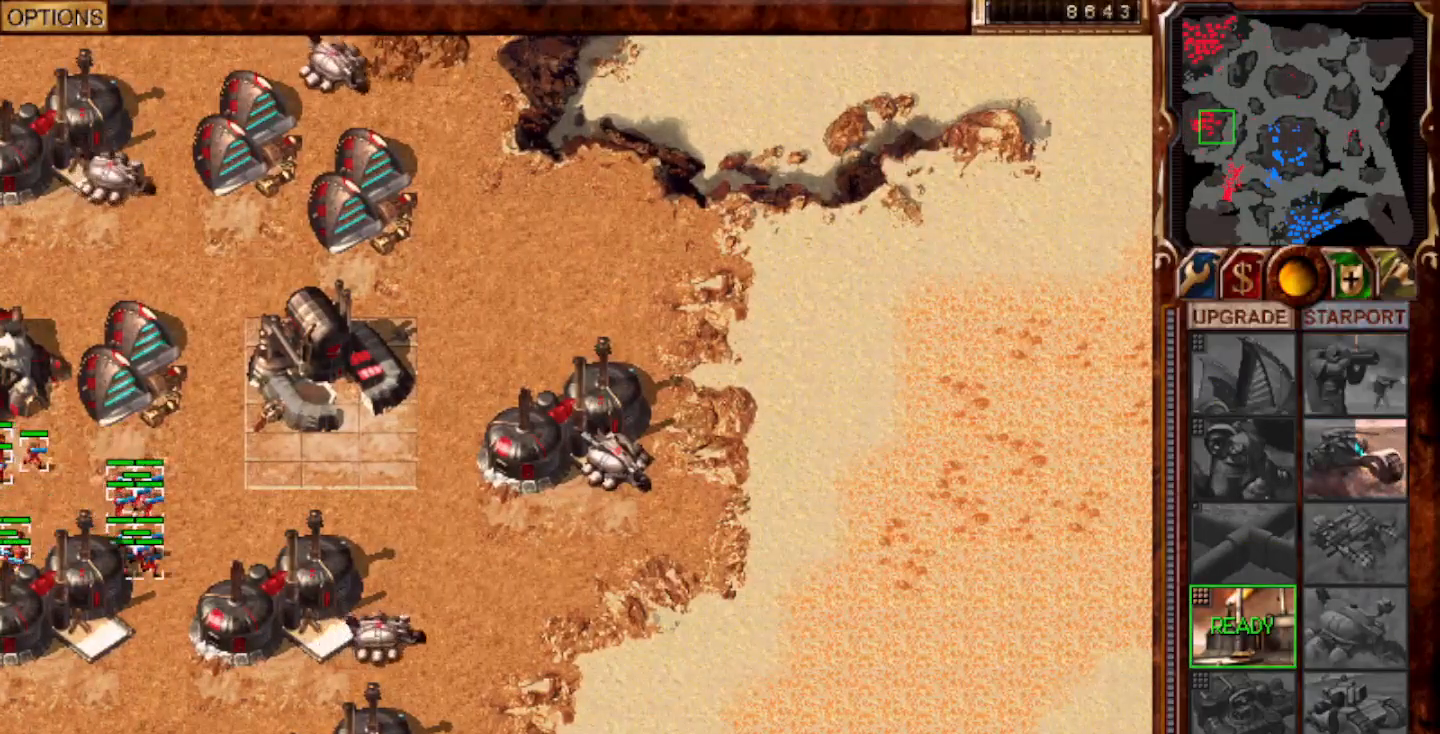
{"keys": [], "mouse": ["left"], "events": [[50, "mouse_left", "up"], [200, "mouse_left", "down"], [317, "mouse_left", "up"], [383, "mouse_left", "down"]]}
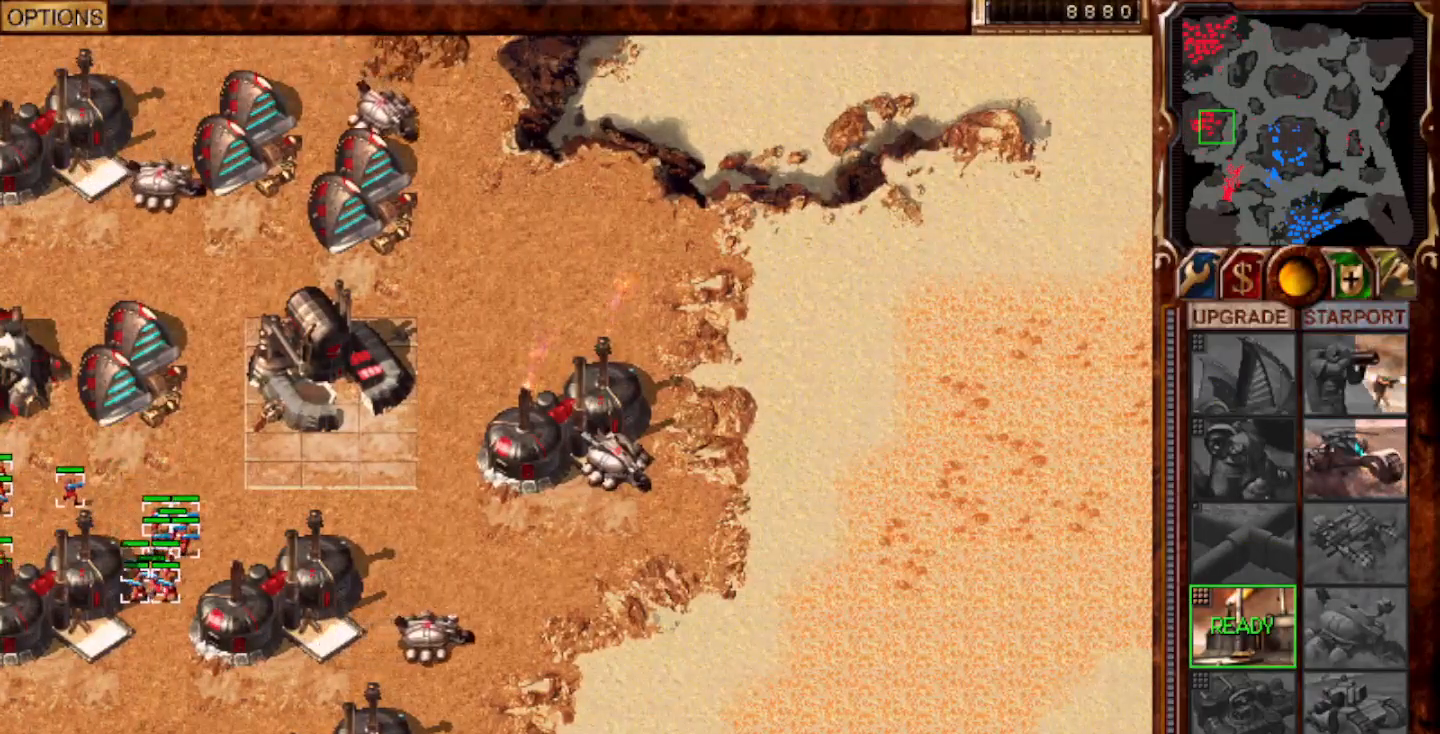
{"keys": [], "mouse": [], "events": [[50, "mouse_left", "up"]]}
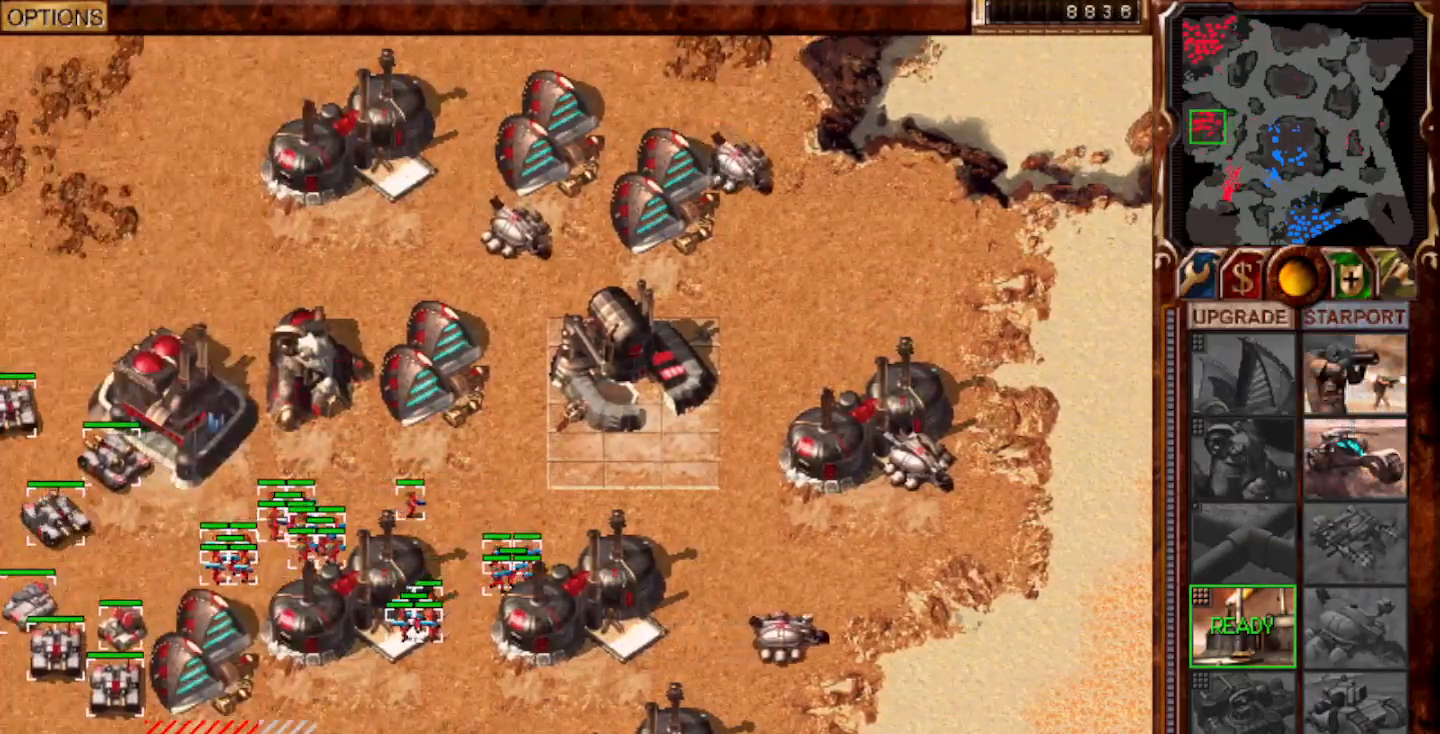
{"keys": [], "mouse": [], "events": [[400, "mouse_left", "down"], [433, "mouse_left", "up"]]}
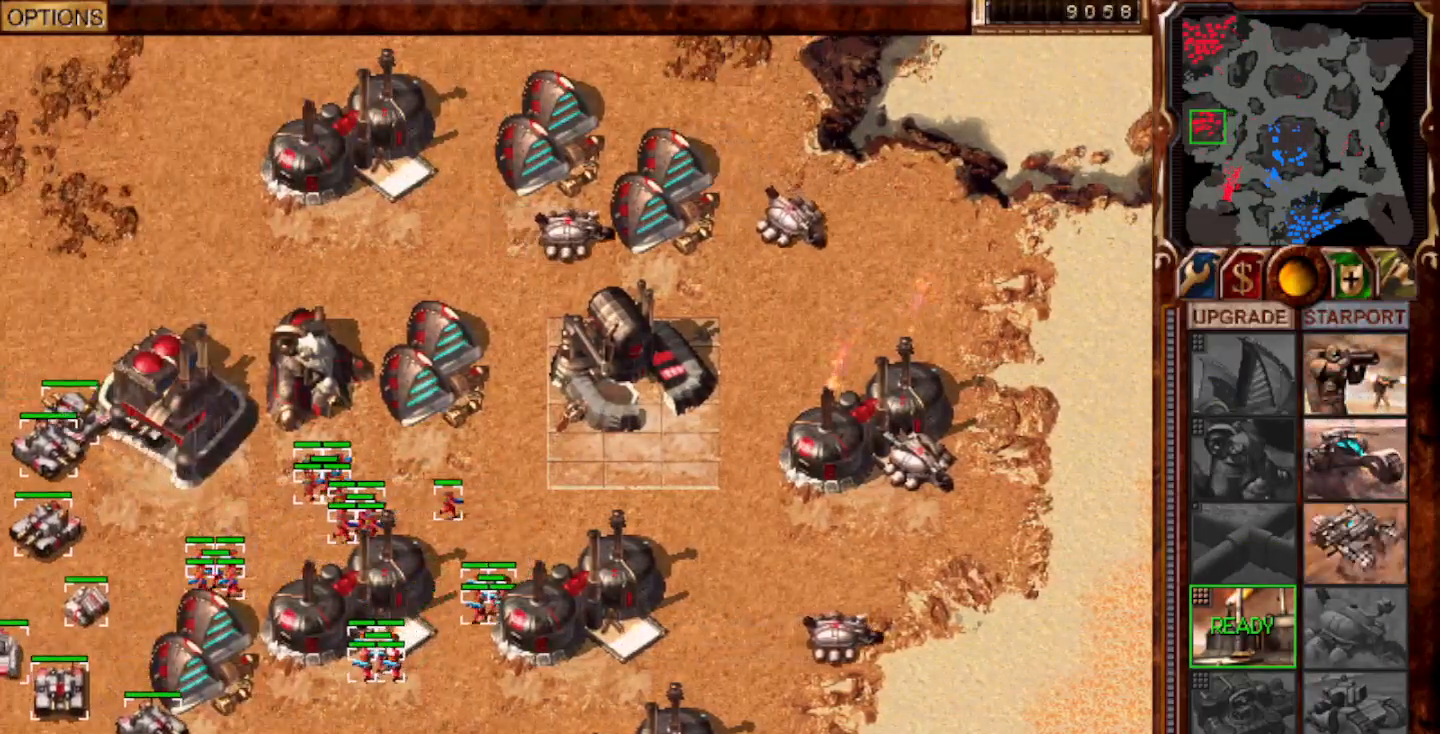
{"keys": ["ctrl"], "mouse": [], "events": [[467, "ctrl", "down"]]}
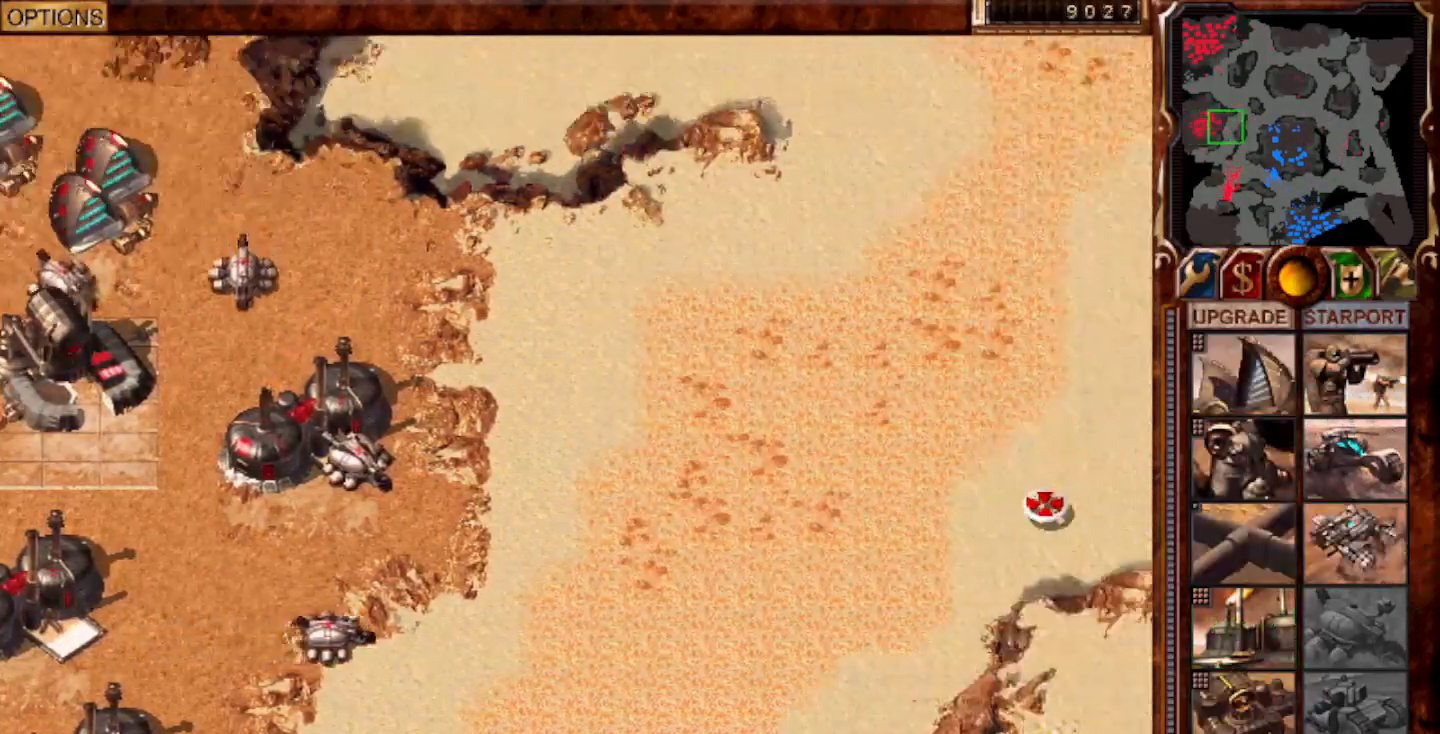
{"keys": [], "mouse": [], "events": [[133, "4", "down"], [200, "mouse_left", "down"], [267, "4", "up"], [267, "ctrl", "up"], [267, "mouse_left", "up"], [317, "mouse_left", "down"], [383, "mouse_left", "up"]]}
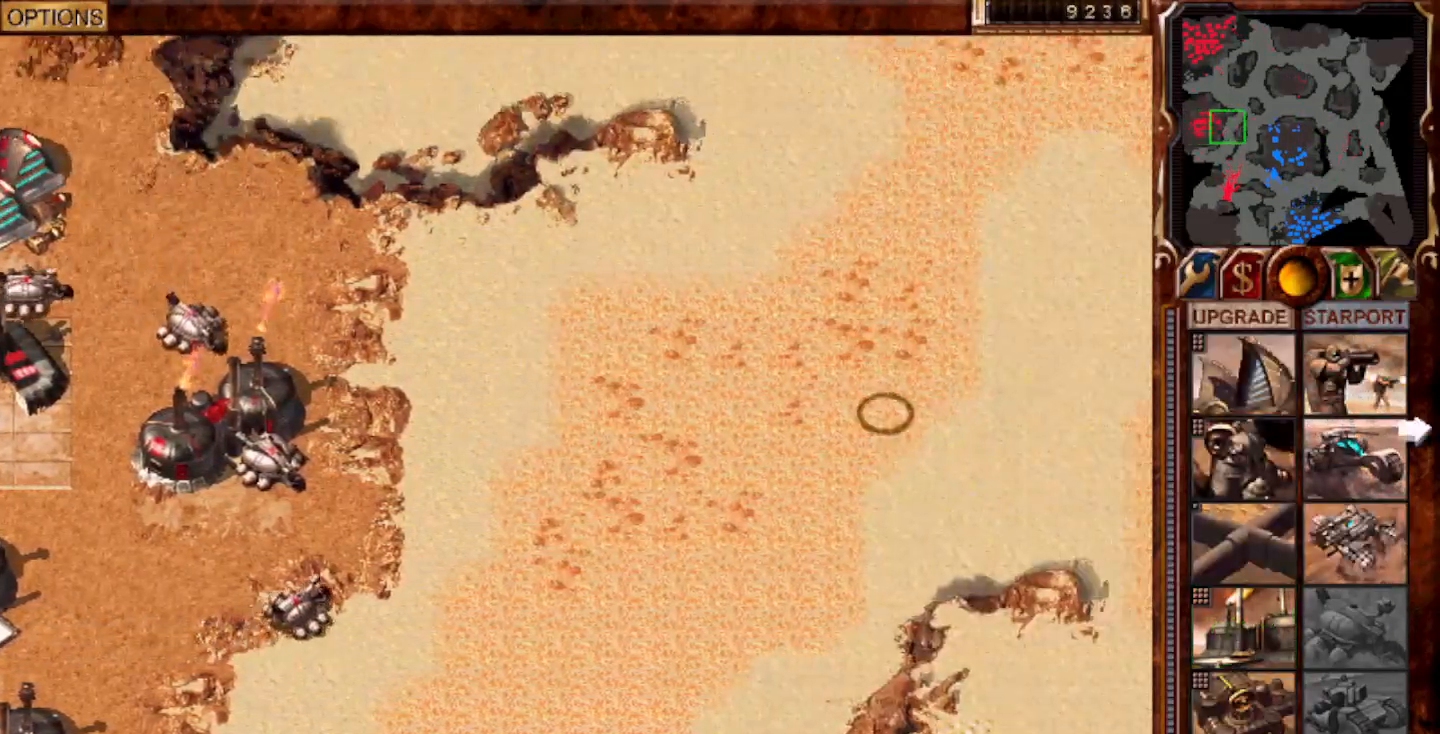
{"keys": [], "mouse": [], "events": [[217, "mouse_left", "down"], [283, "mouse_left", "up"], [383, "mouse_left", "down"], [450, "mouse_left", "up"]]}
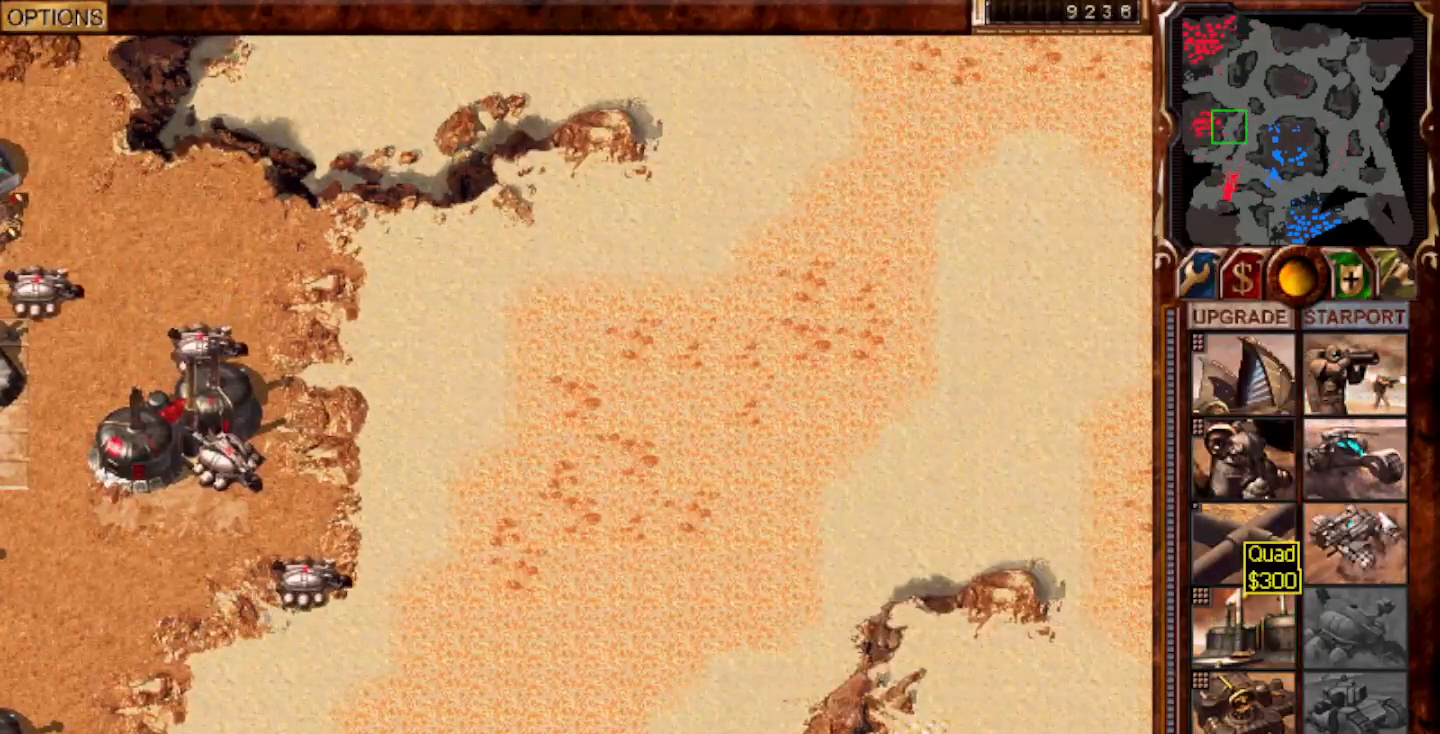
{"keys": [], "mouse": [], "events": [[250, "mouse_right", "down"], [317, "mouse_right", "up"]]}
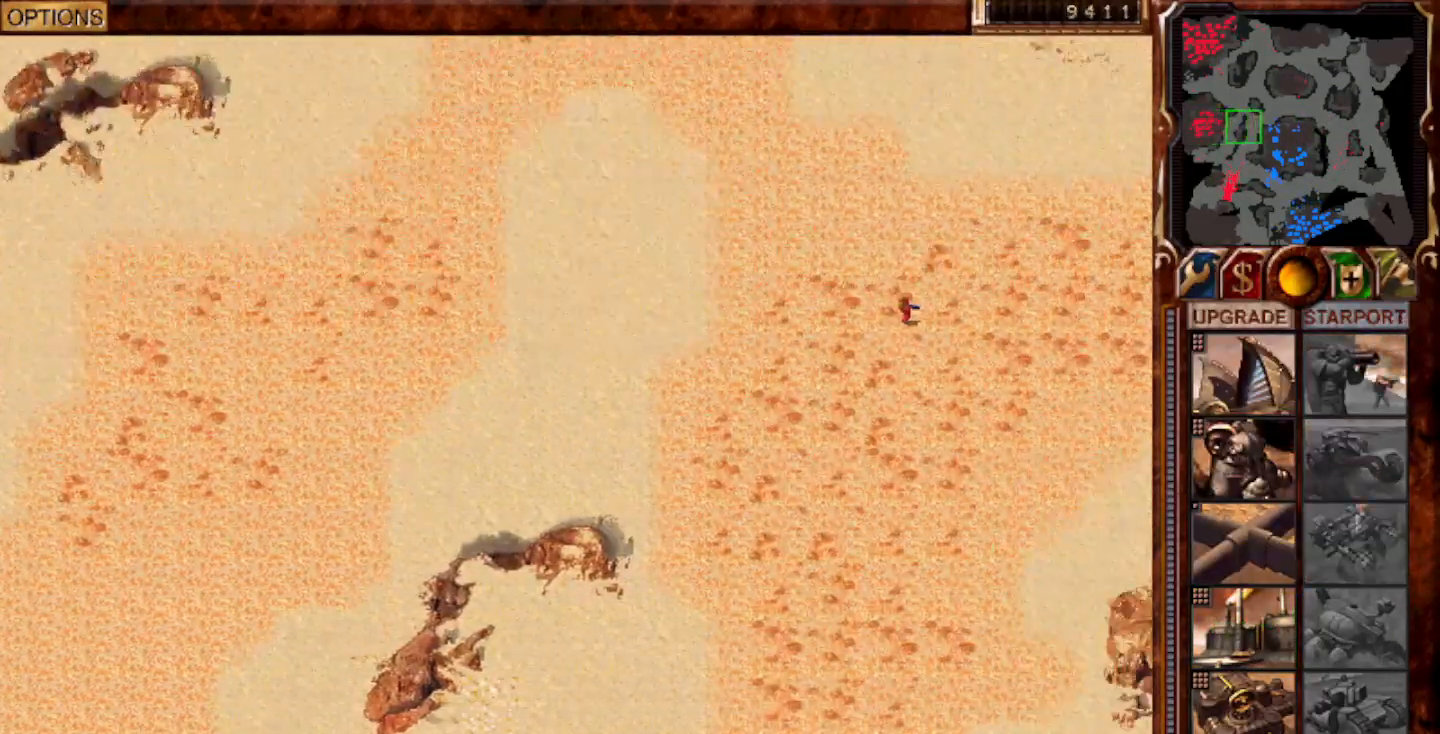
{"keys": [], "mouse": [], "events": []}
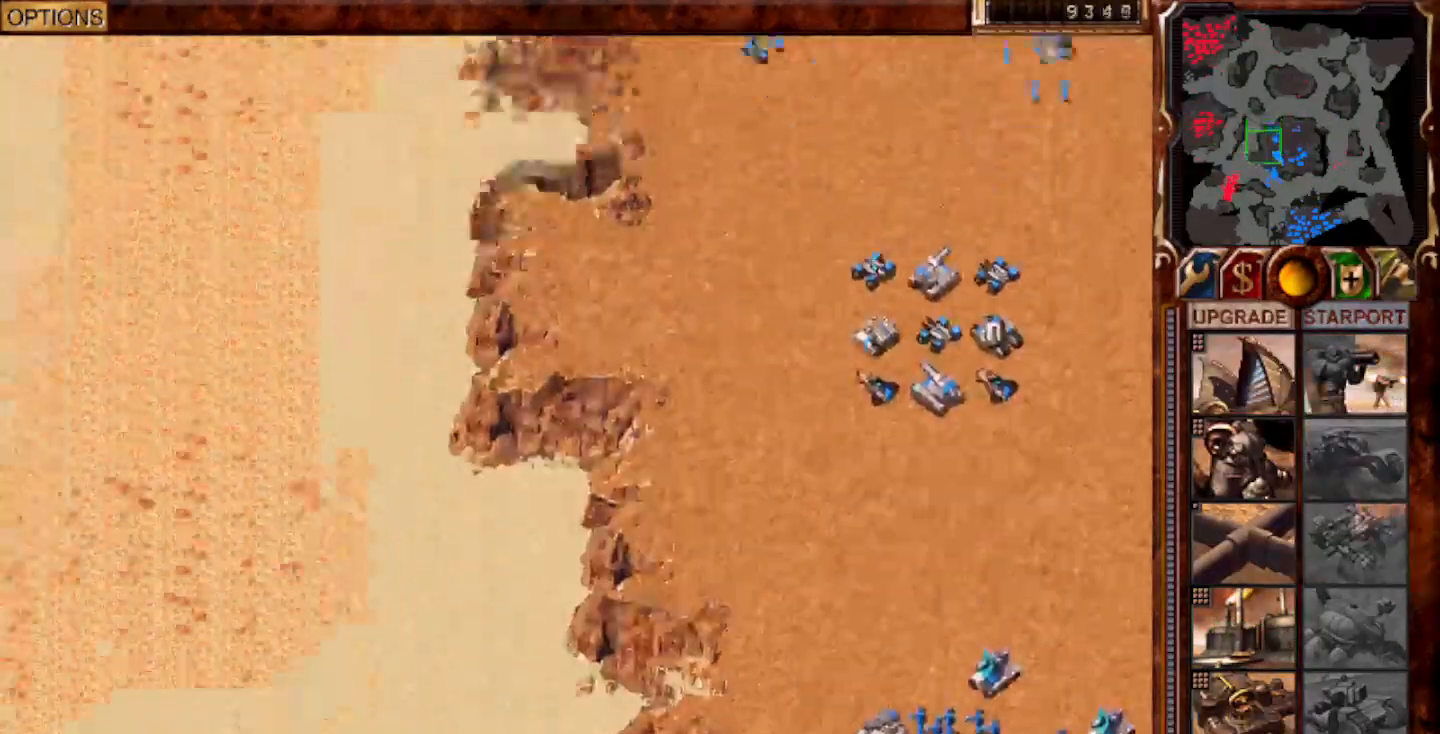
{"keys": [], "mouse": [], "events": []}
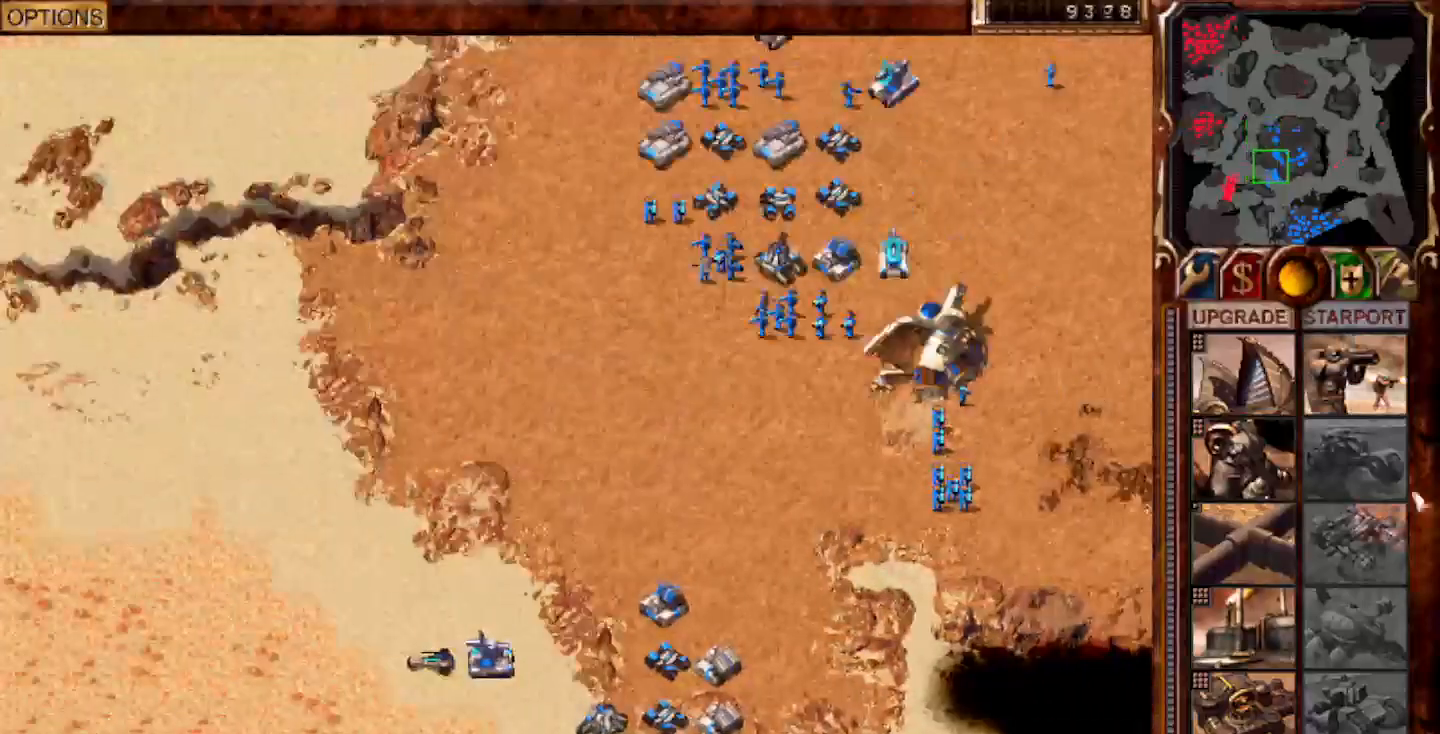
{"keys": [], "mouse": [], "events": [[267, "mouse_left", "down"], [333, "mouse_left", "up"]]}
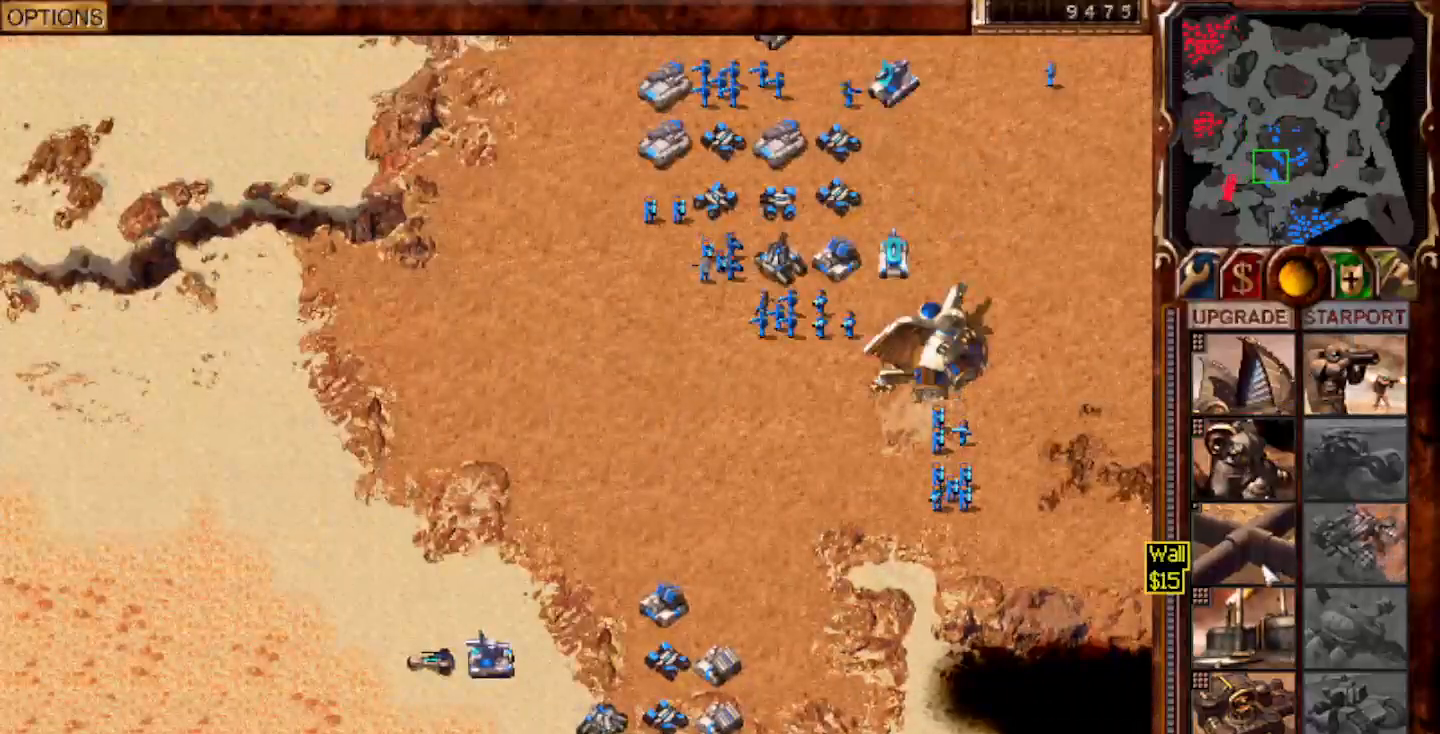
{"keys": [], "mouse": [], "events": [[100, "mouse_left", "down"], [167, "mouse_left", "up"]]}
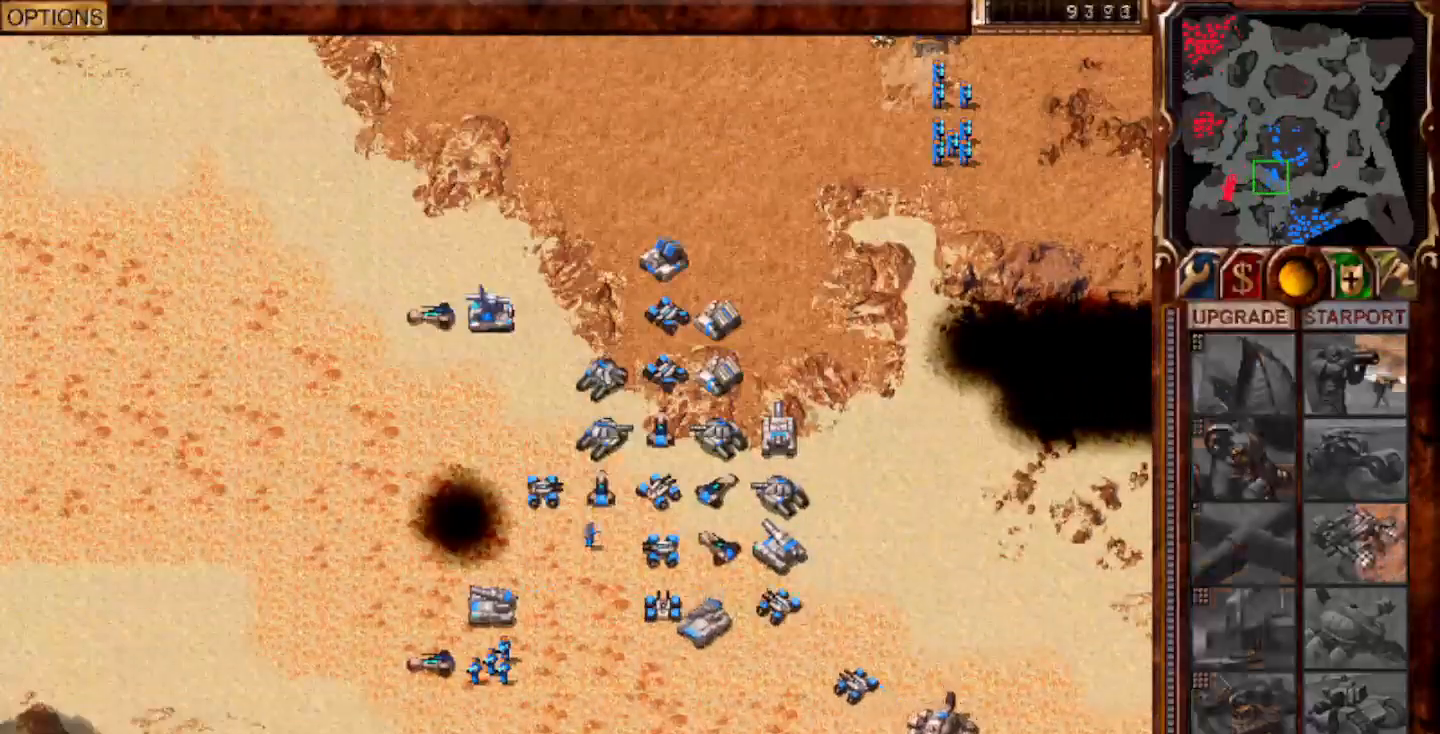
{"keys": [], "mouse": [], "events": [[33, "mouse_right", "down"], [83, "mouse_right", "up"]]}
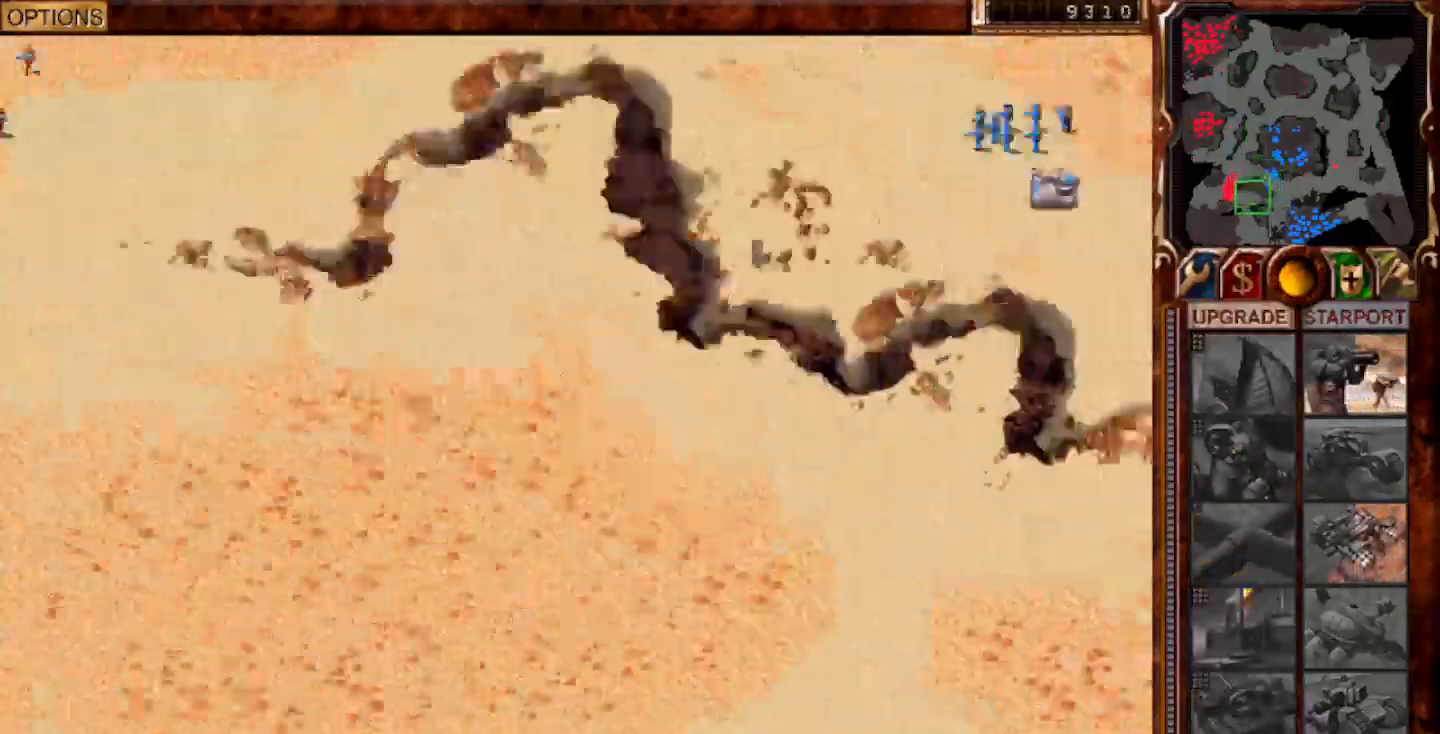
{"keys": ["1"], "mouse": ["left"], "events": [[450, "1", "down"], [483, "mouse_left", "down"]]}
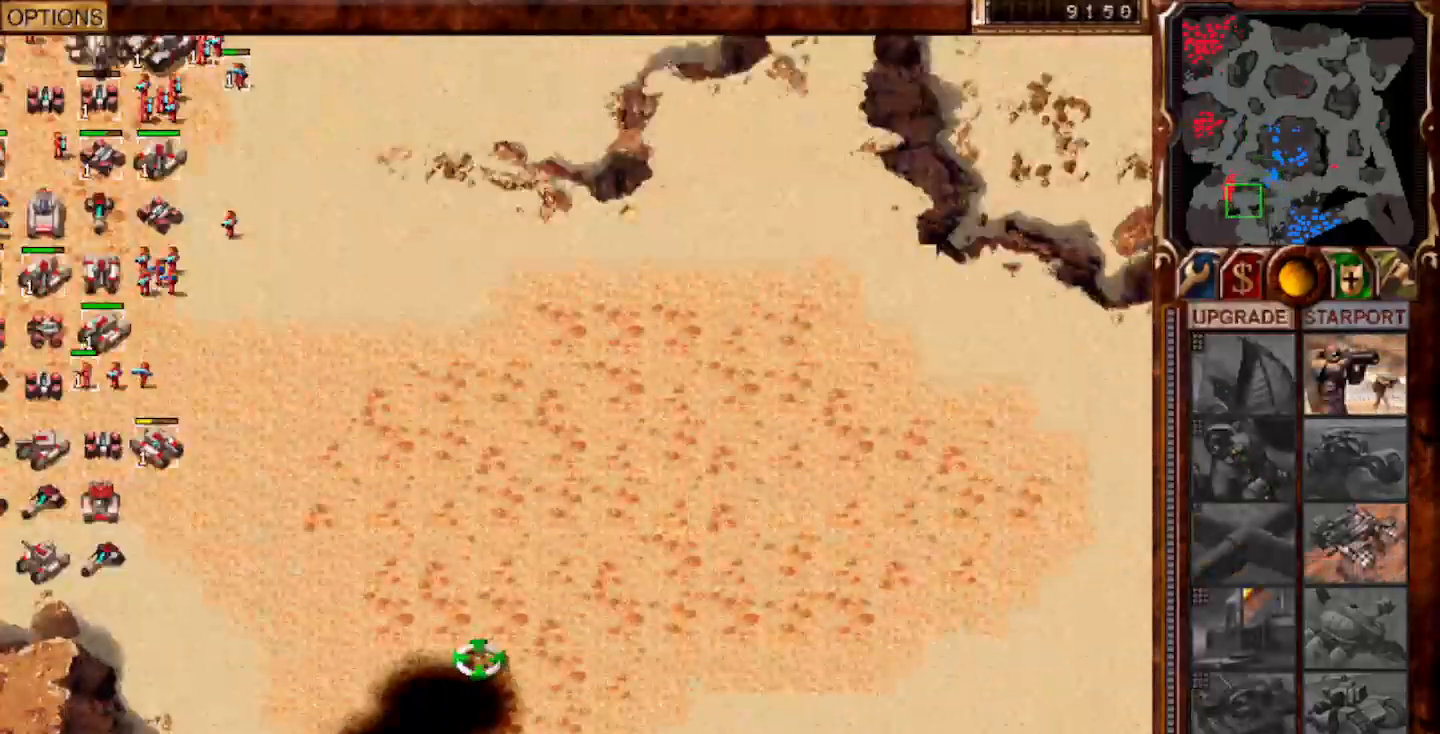
{"keys": [], "mouse": [], "events": [[17, "1", "up"], [50, "mouse_left", "up"], [117, "2", "down"], [117, "mouse_left", "down"], [183, "mouse_left", "up"], [217, "1", "down"], [217, "2", "up"], [250, "mouse_left", "down"], [283, "2", "down"], [317, "mouse_left", "up"], [350, "2", "up"], [350, "mouse_left", "down"], [383, "2", "down"], [417, "mouse_left", "up"], [450, "1", "up"], [483, "2", "up"]]}